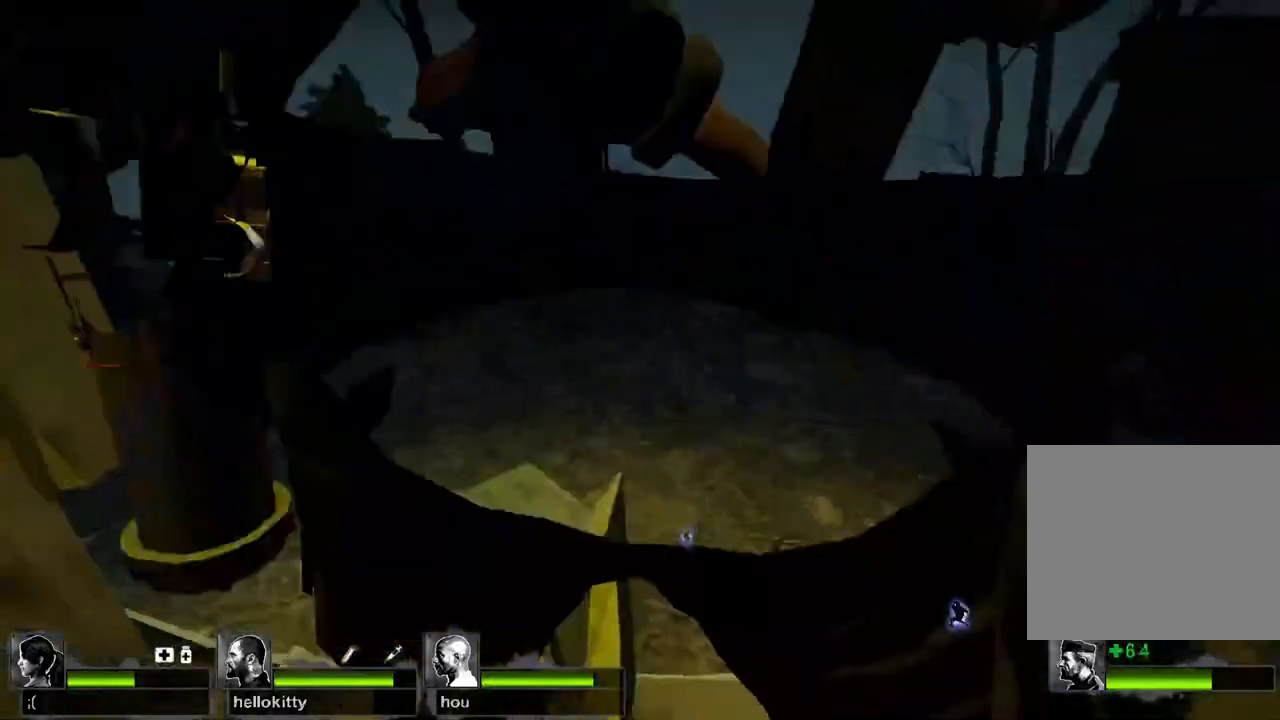
Gameplay with keyboard; each line is a JSON object with the keys held at the frame after it. "events" lists presses ("down") and releases ("up") of "a", "ctrl", "d", "e", "q", "s", "shift", "space" and "w" between this image and that frame as [ms after this image, input, new state], when the widget could be followed in between. No other keys are recorded. Mouse input is not recorded.
{"keys": [], "events": [[117, "a", "down"], [233, "a", "up"], [317, "s", "up"]]}
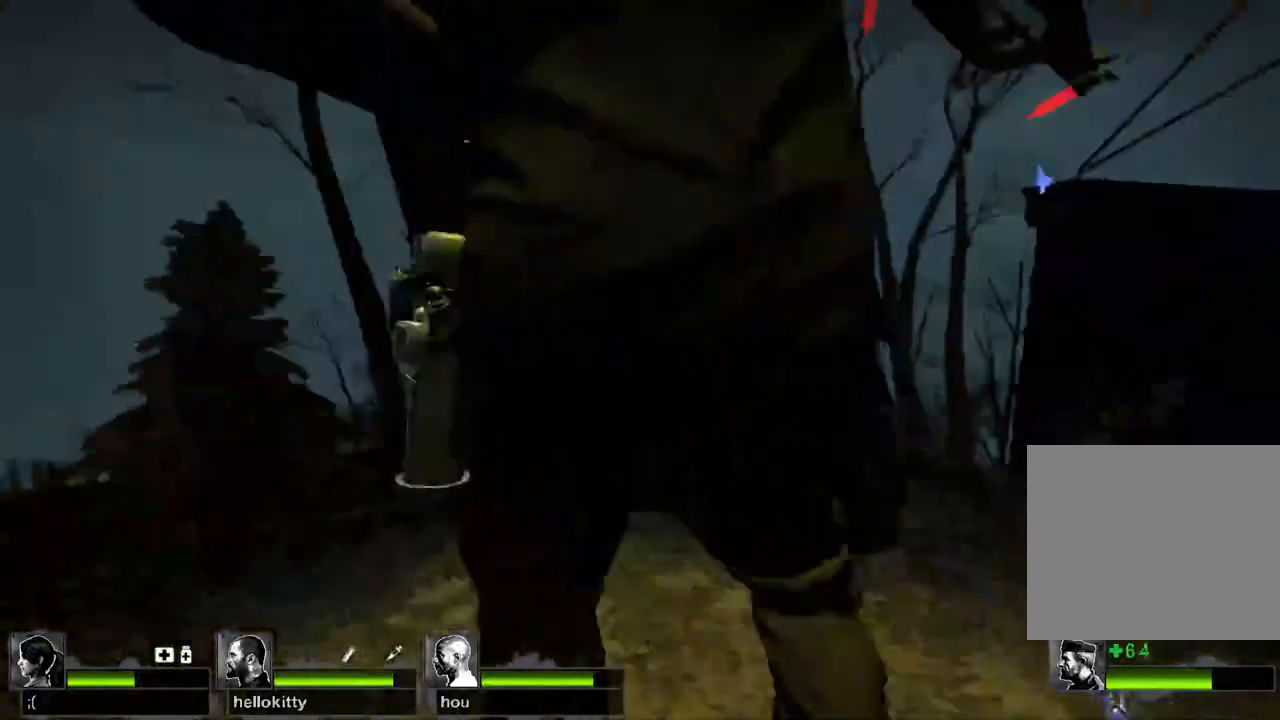
{"keys": ["a", "w"], "events": [[350, "w", "down"], [417, "a", "down"]]}
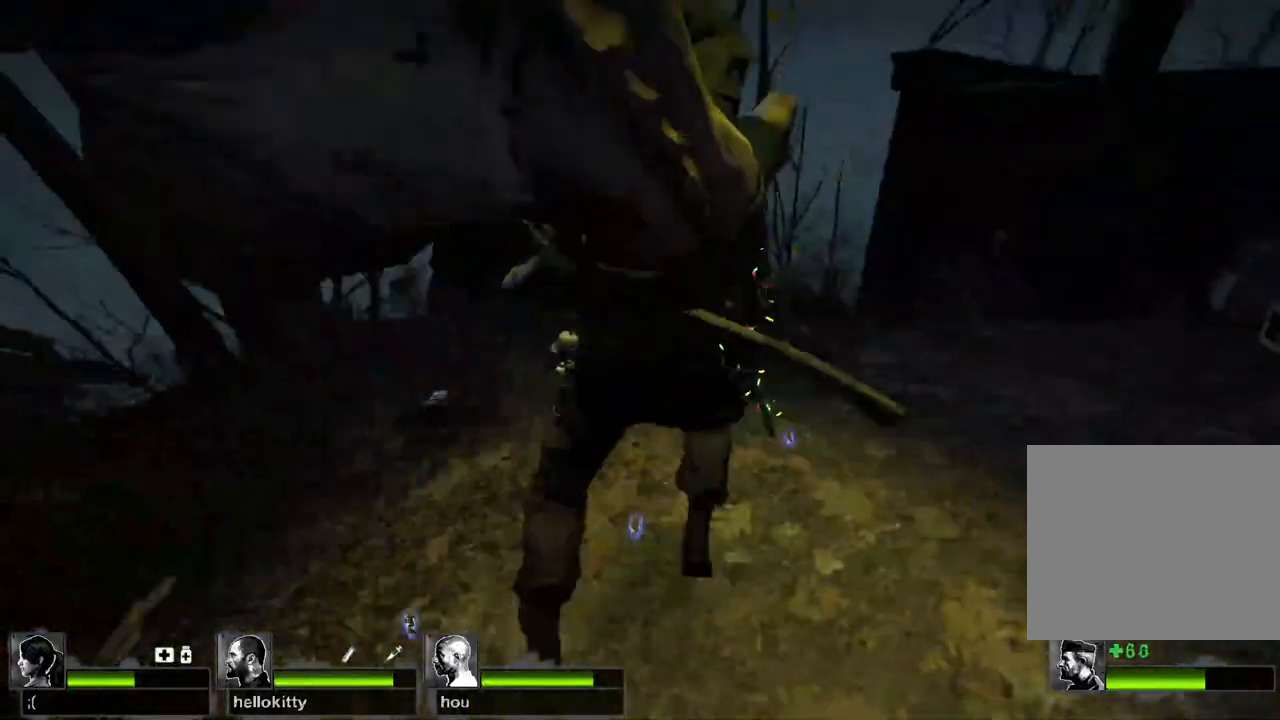
{"keys": ["w"], "events": [[200, "a", "up"]]}
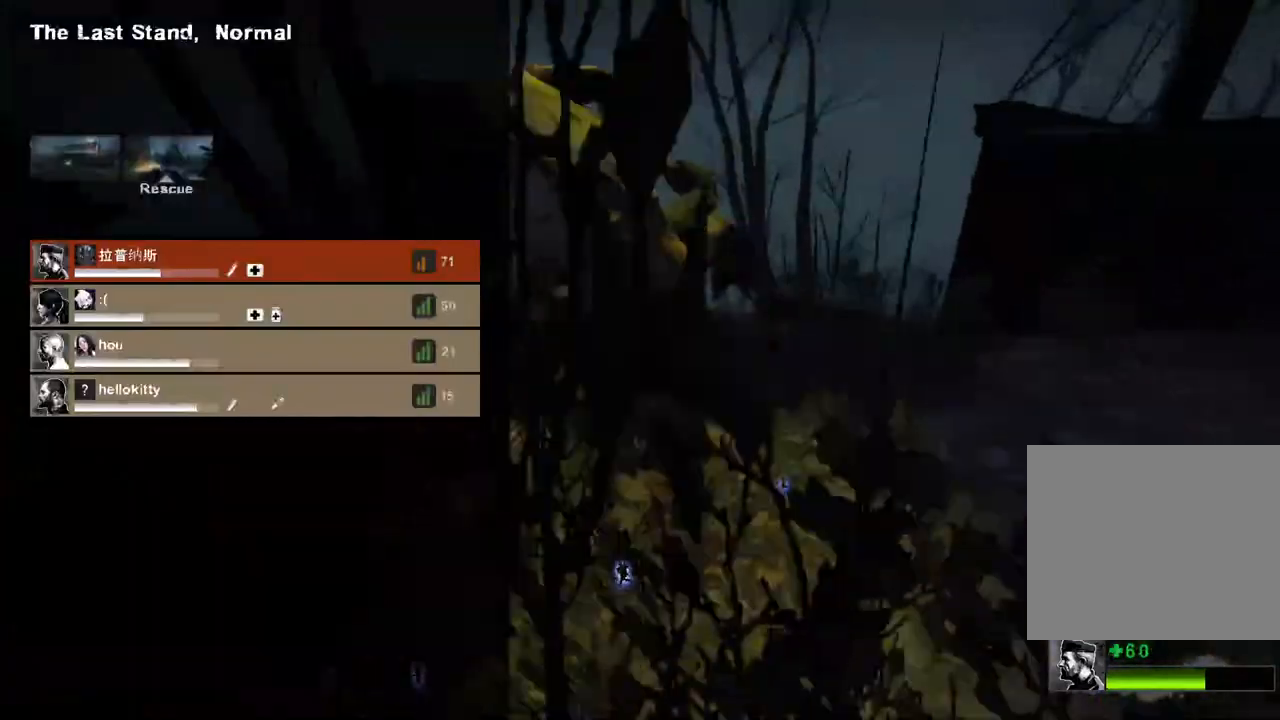
{"keys": ["w"], "events": []}
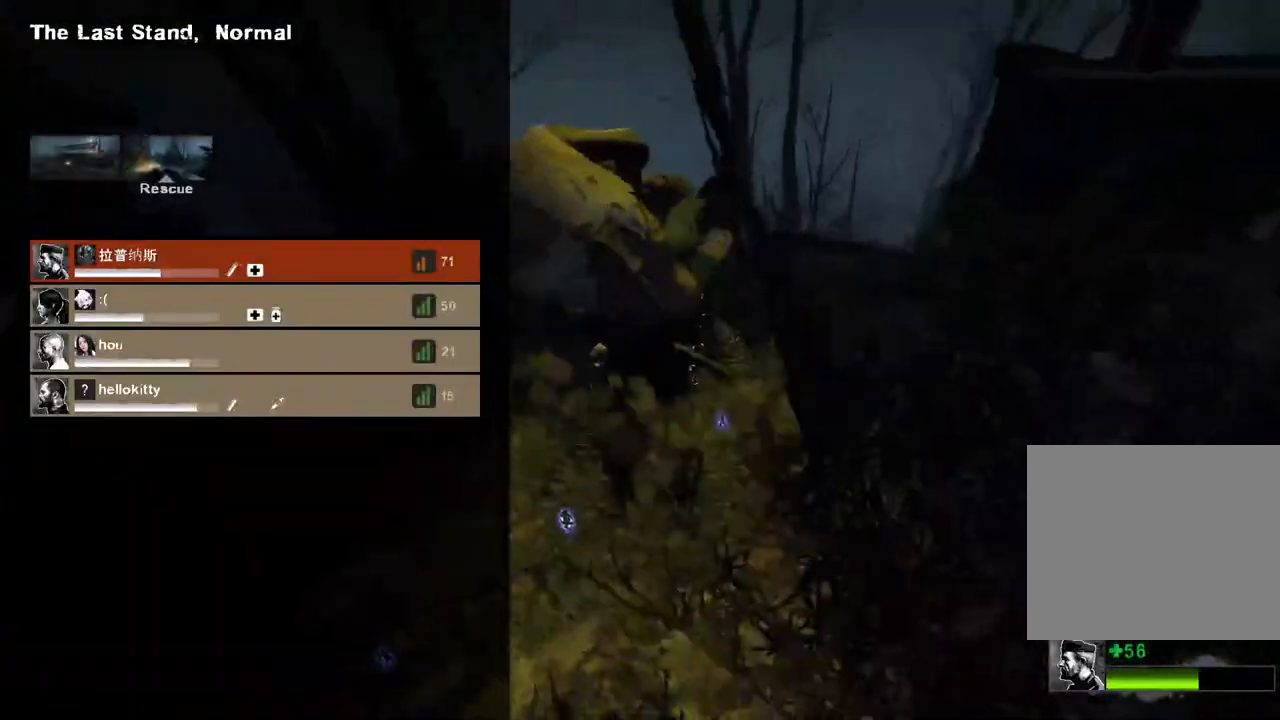
{"keys": ["w"], "events": []}
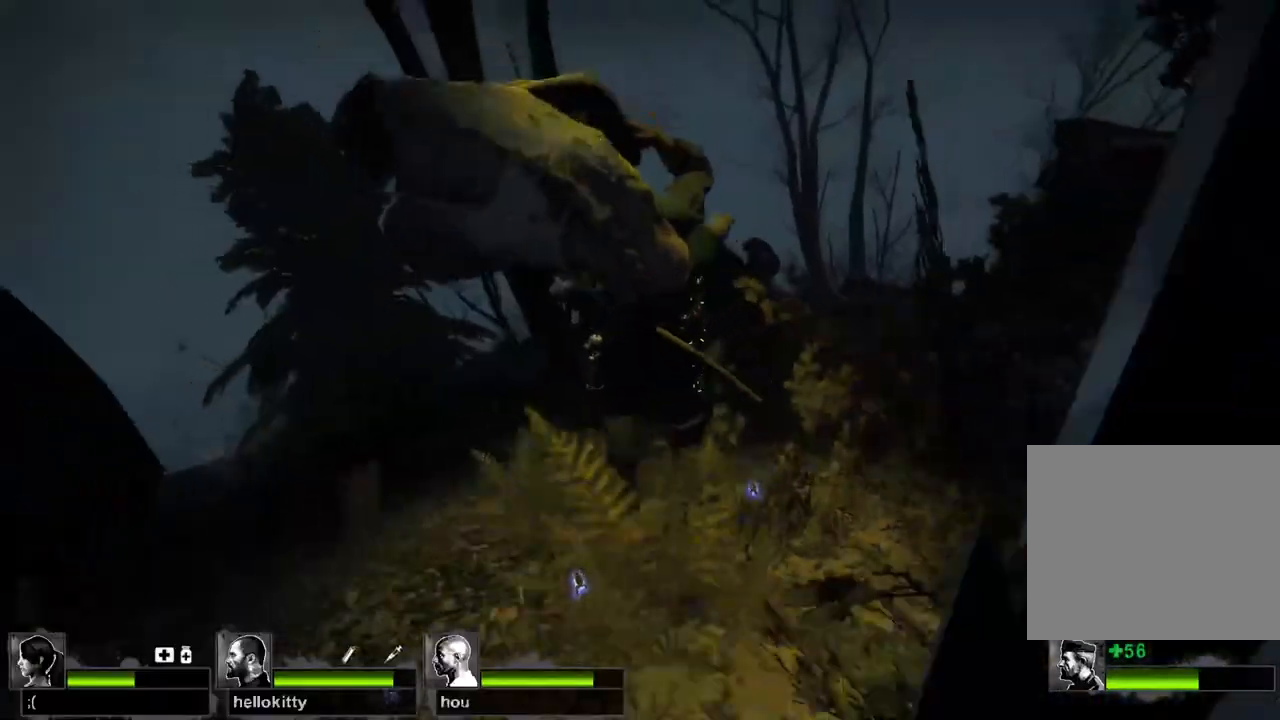
{"keys": ["w"], "events": [[50, "a", "down"], [450, "a", "up"]]}
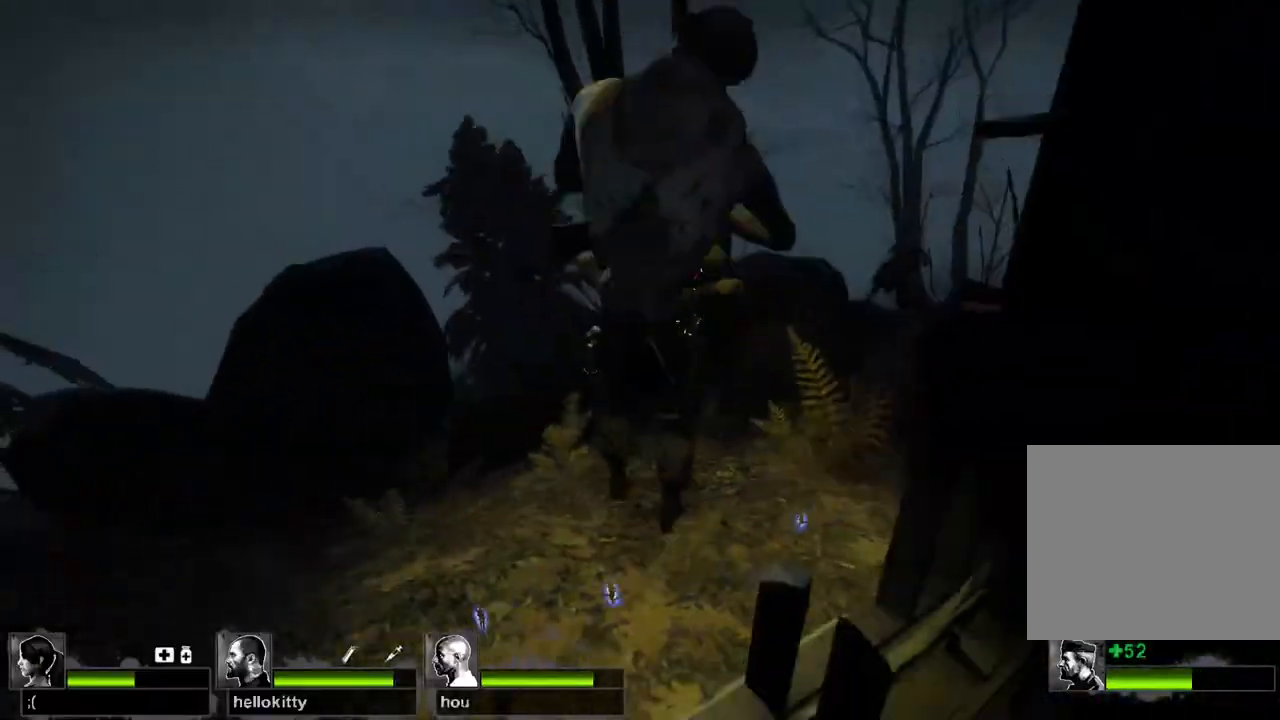
{"keys": ["w"], "events": []}
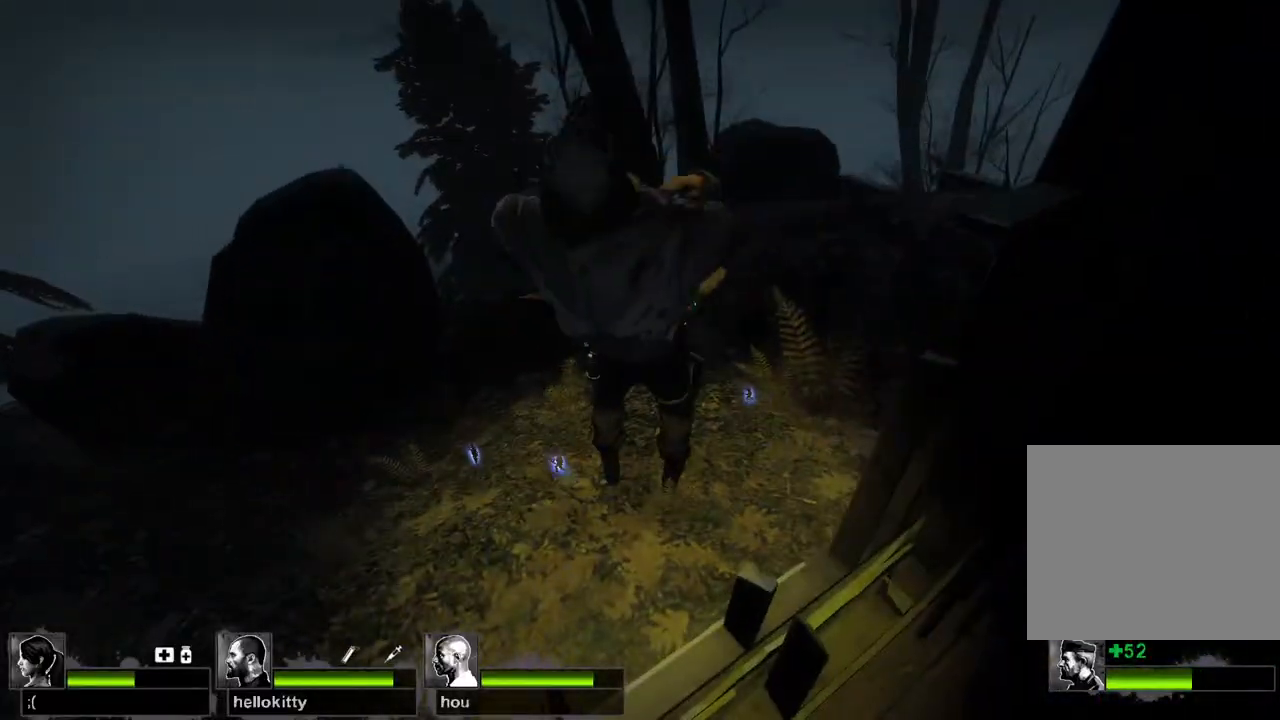
{"keys": ["w"], "events": []}
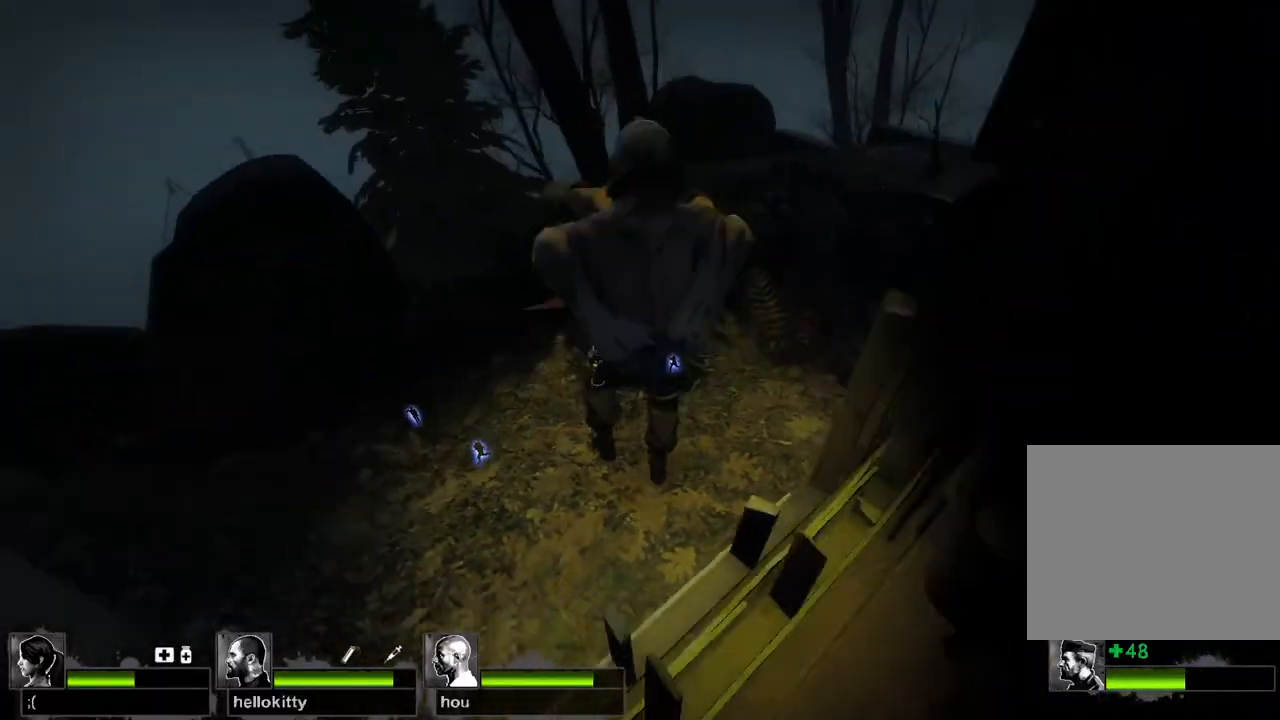
{"keys": ["a", "w"], "events": [[200, "a", "down"]]}
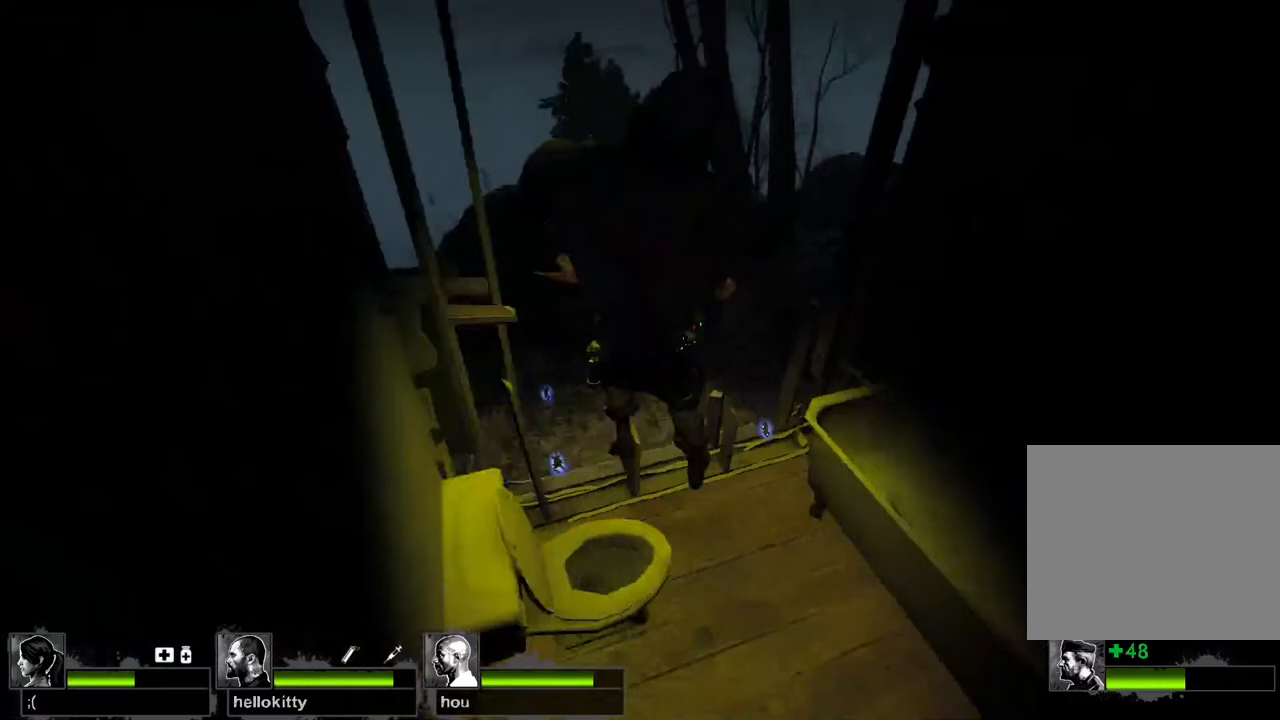
{"keys": ["w"], "events": [[17, "a", "up"]]}
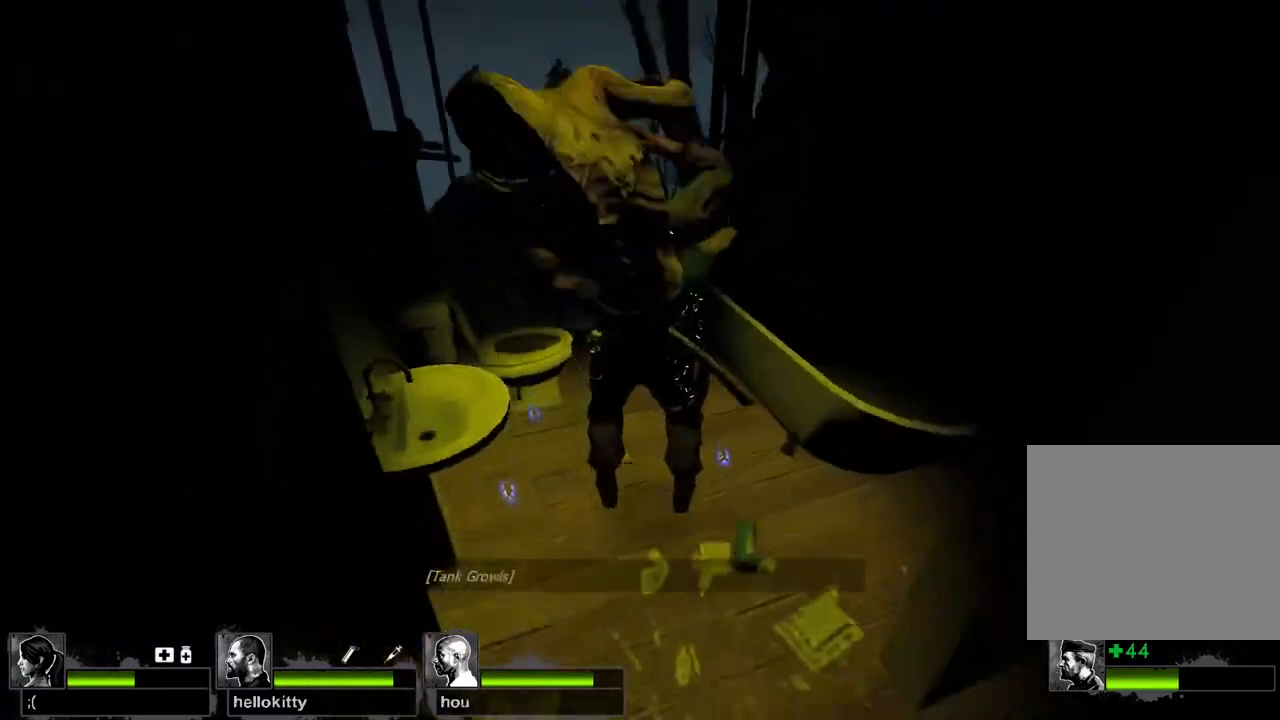
{"keys": ["w"], "events": [[17, "a", "down"], [250, "a", "up"]]}
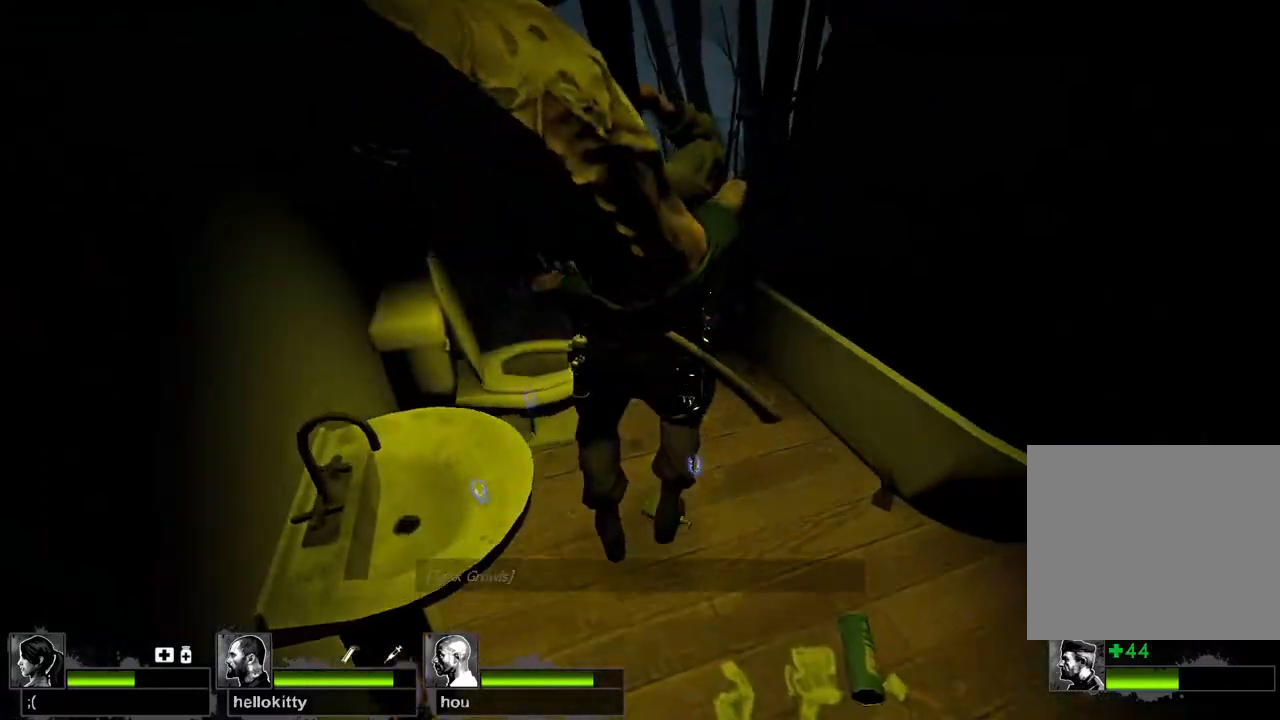
{"keys": ["w"], "events": []}
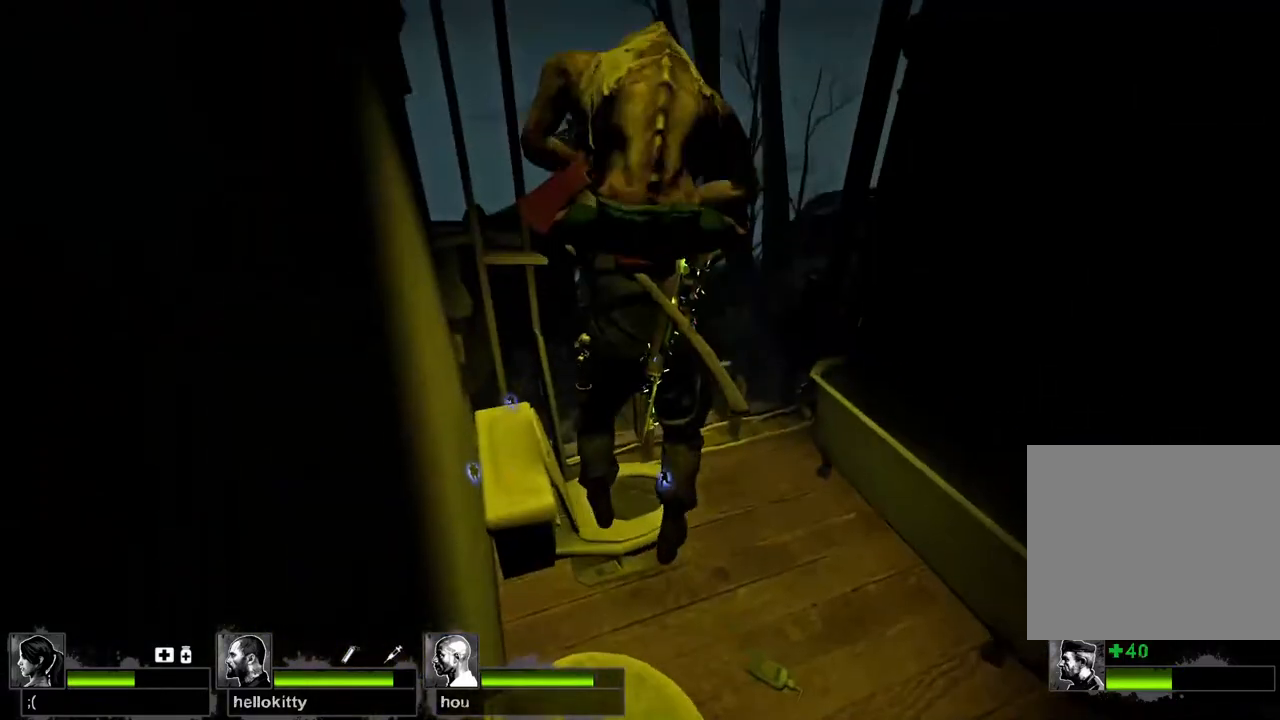
{"keys": ["w"], "events": []}
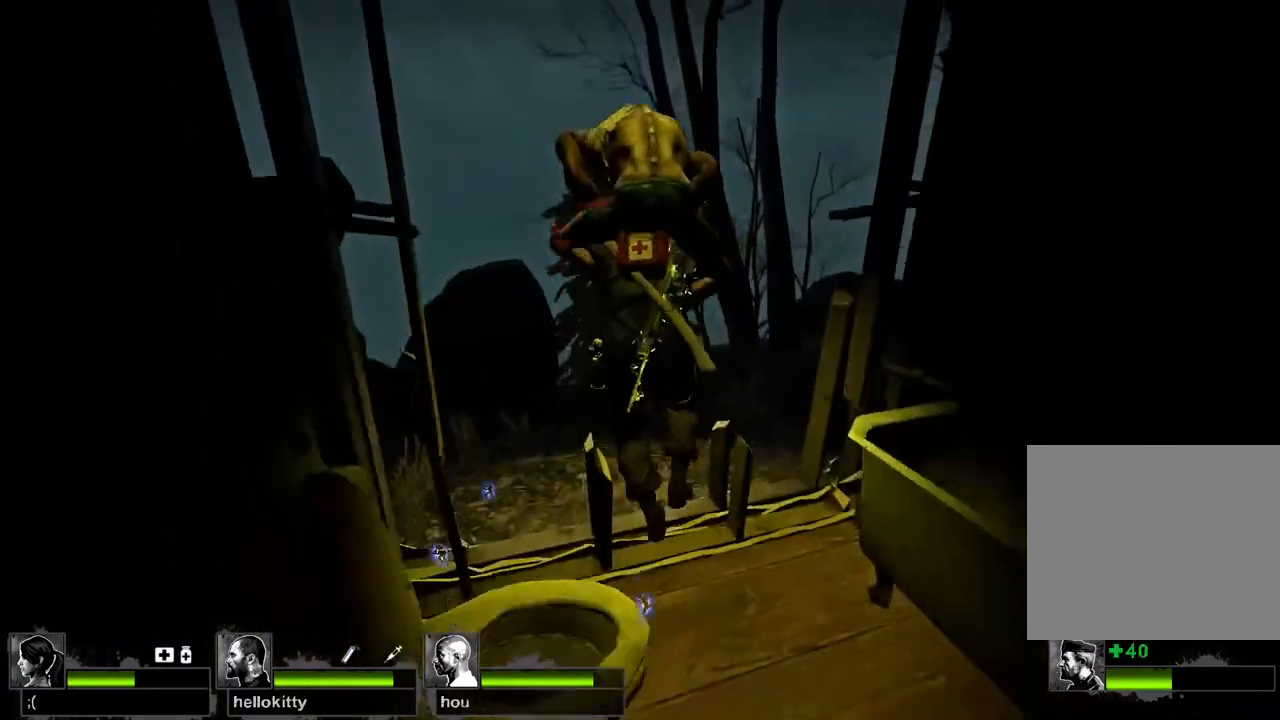
{"keys": ["w"], "events": []}
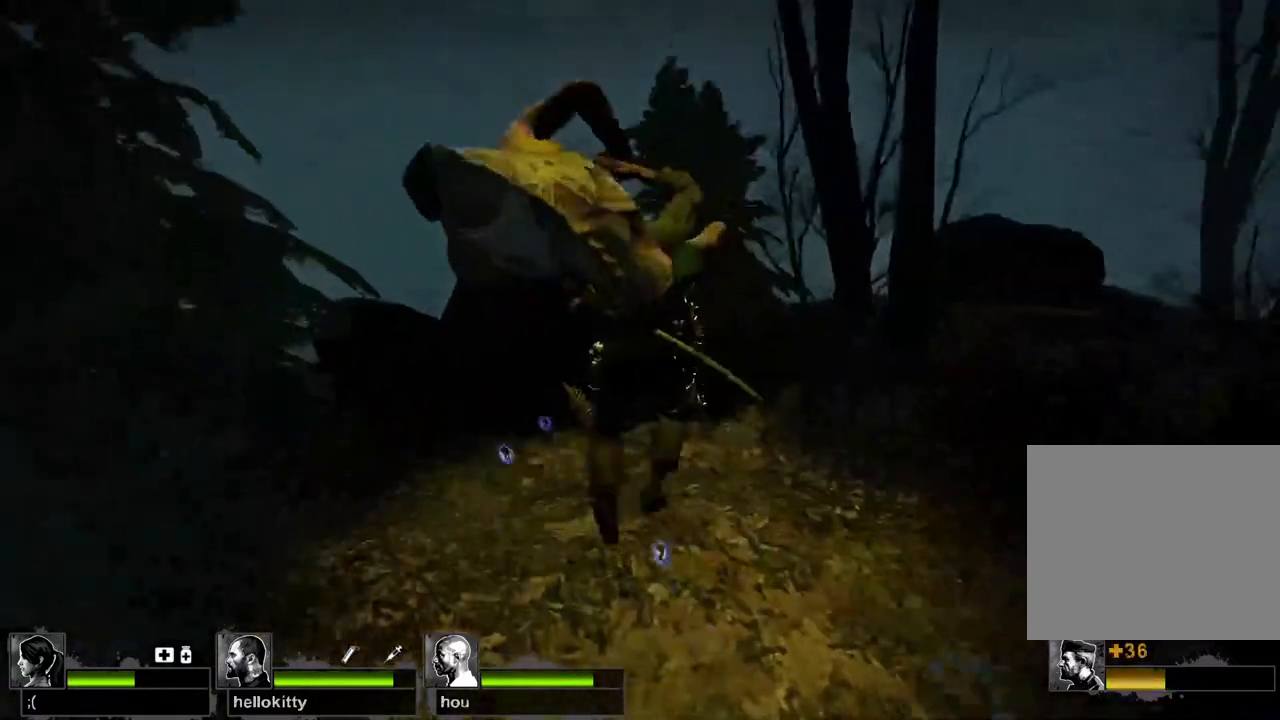
{"keys": ["a", "w"], "events": [[250, "a", "down"]]}
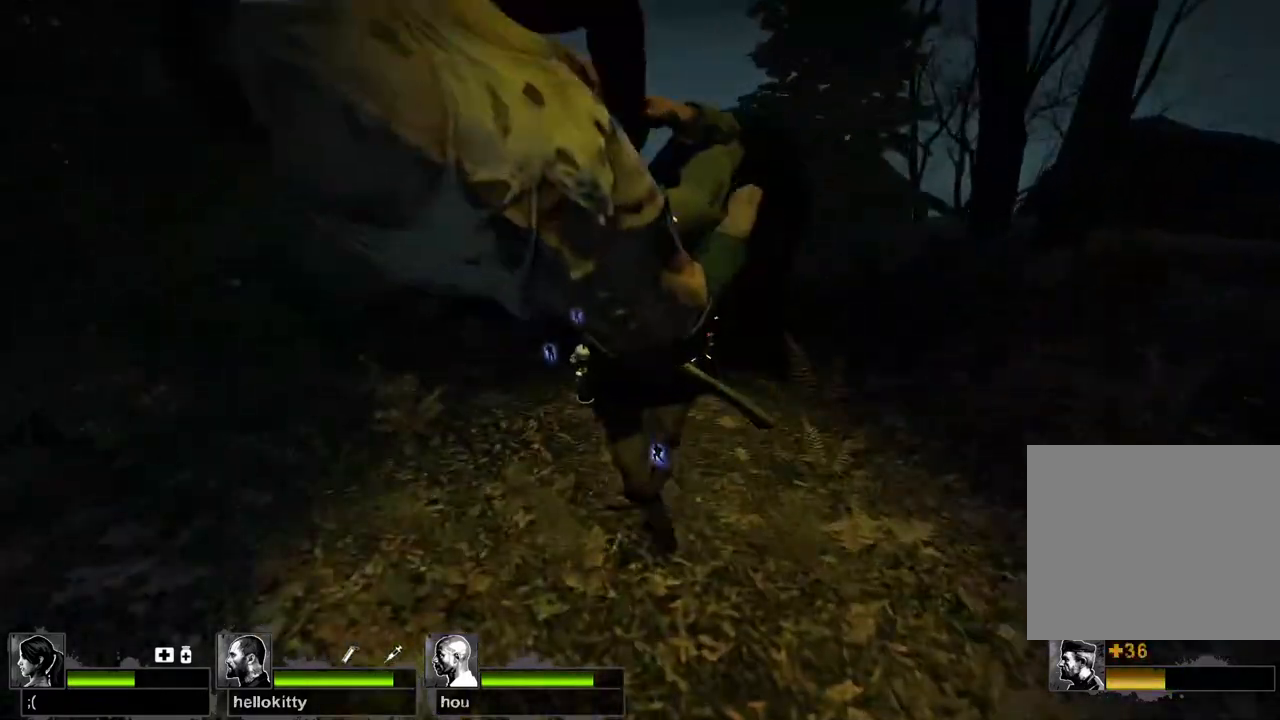
{"keys": ["w"], "events": [[33, "a", "up"]]}
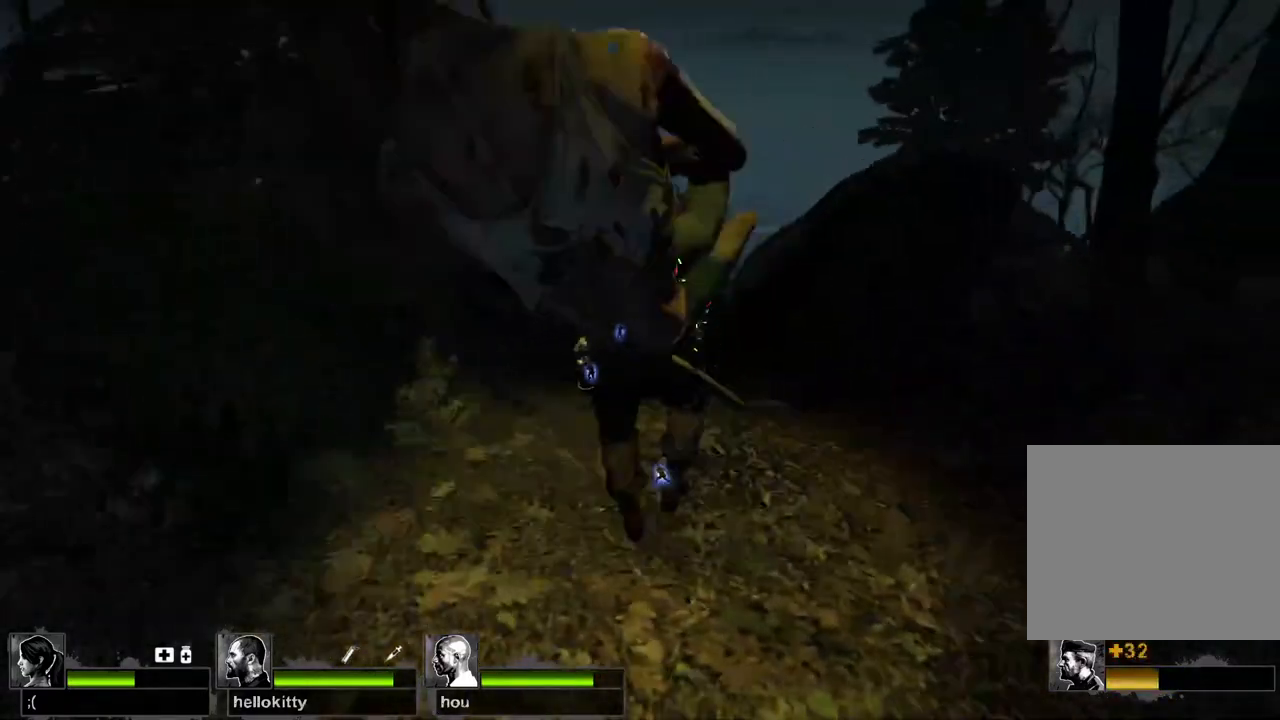
{"keys": ["w"], "events": []}
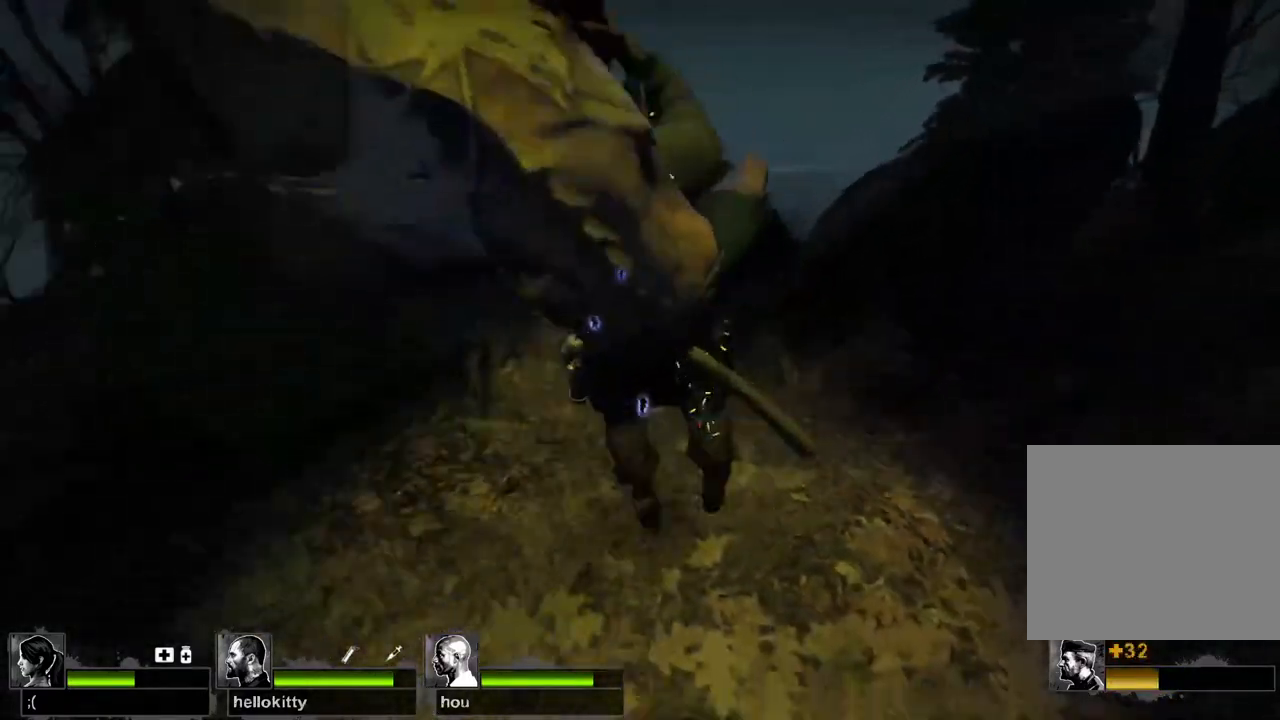
{"keys": ["d", "w"], "events": [[233, "d", "down"]]}
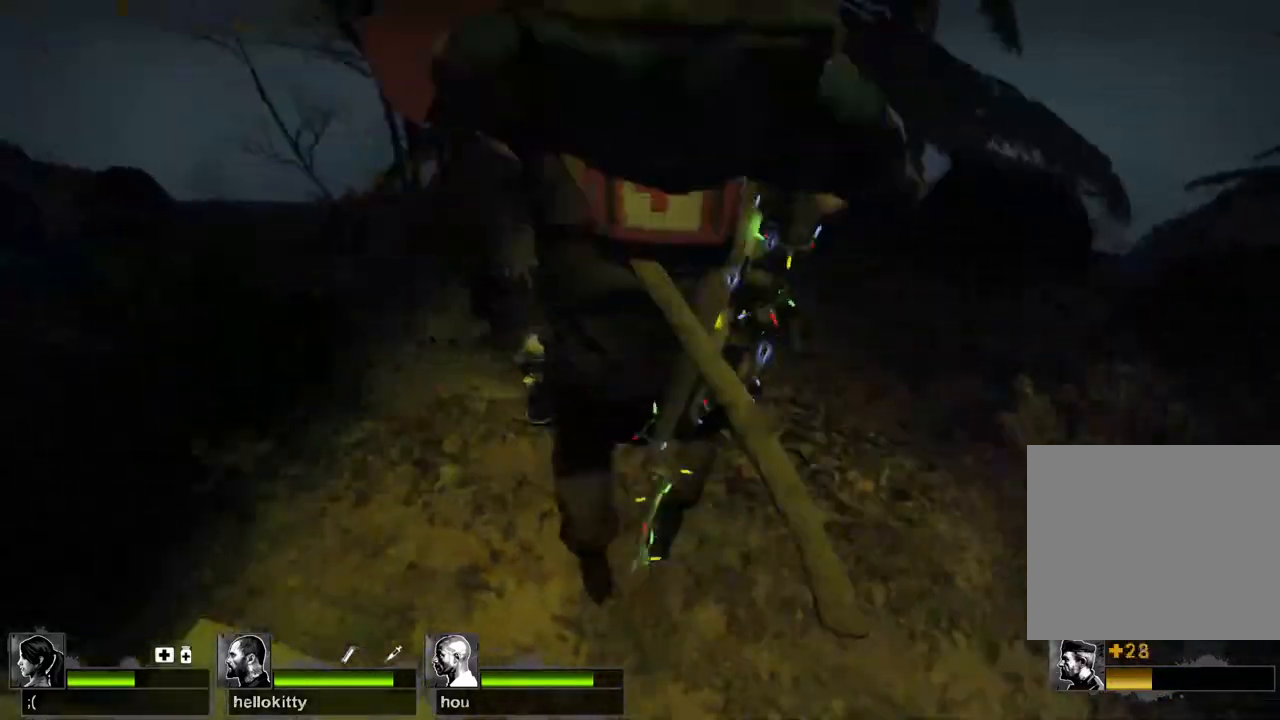
{"keys": ["w"], "events": [[300, "d", "up"]]}
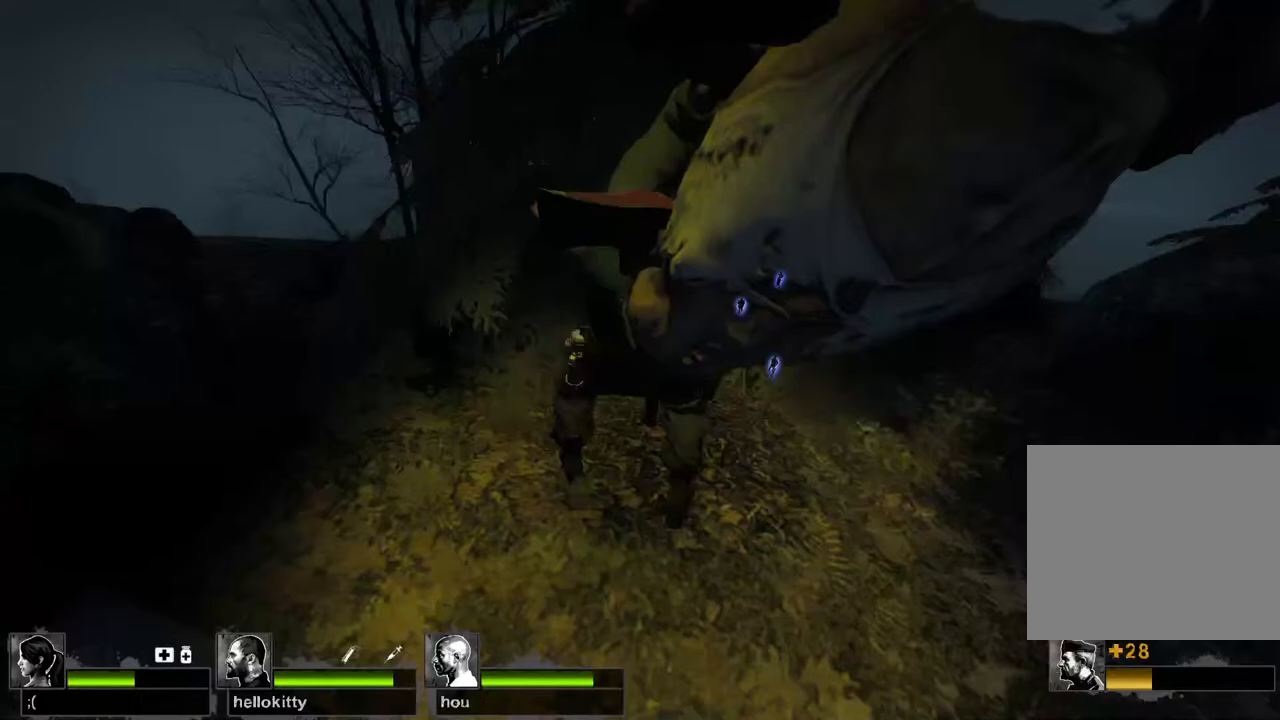
{"keys": ["d", "w"], "events": [[250, "d", "down"]]}
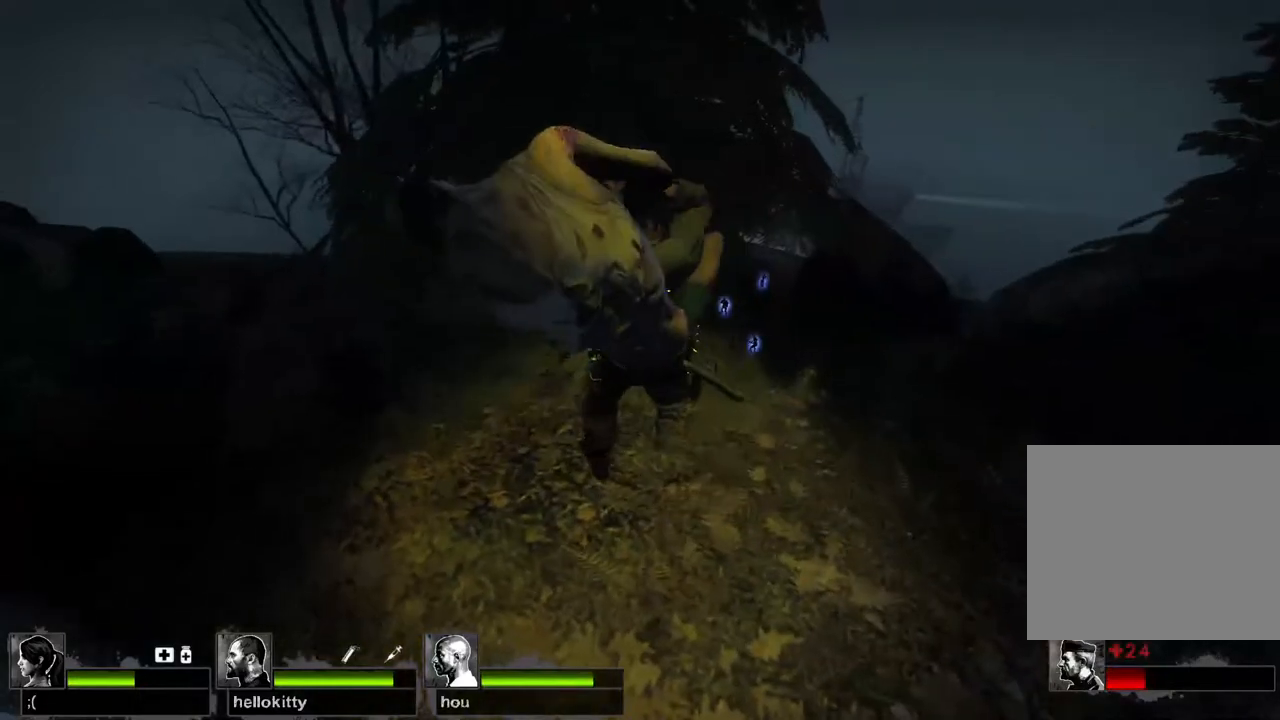
{"keys": ["d", "w"], "events": []}